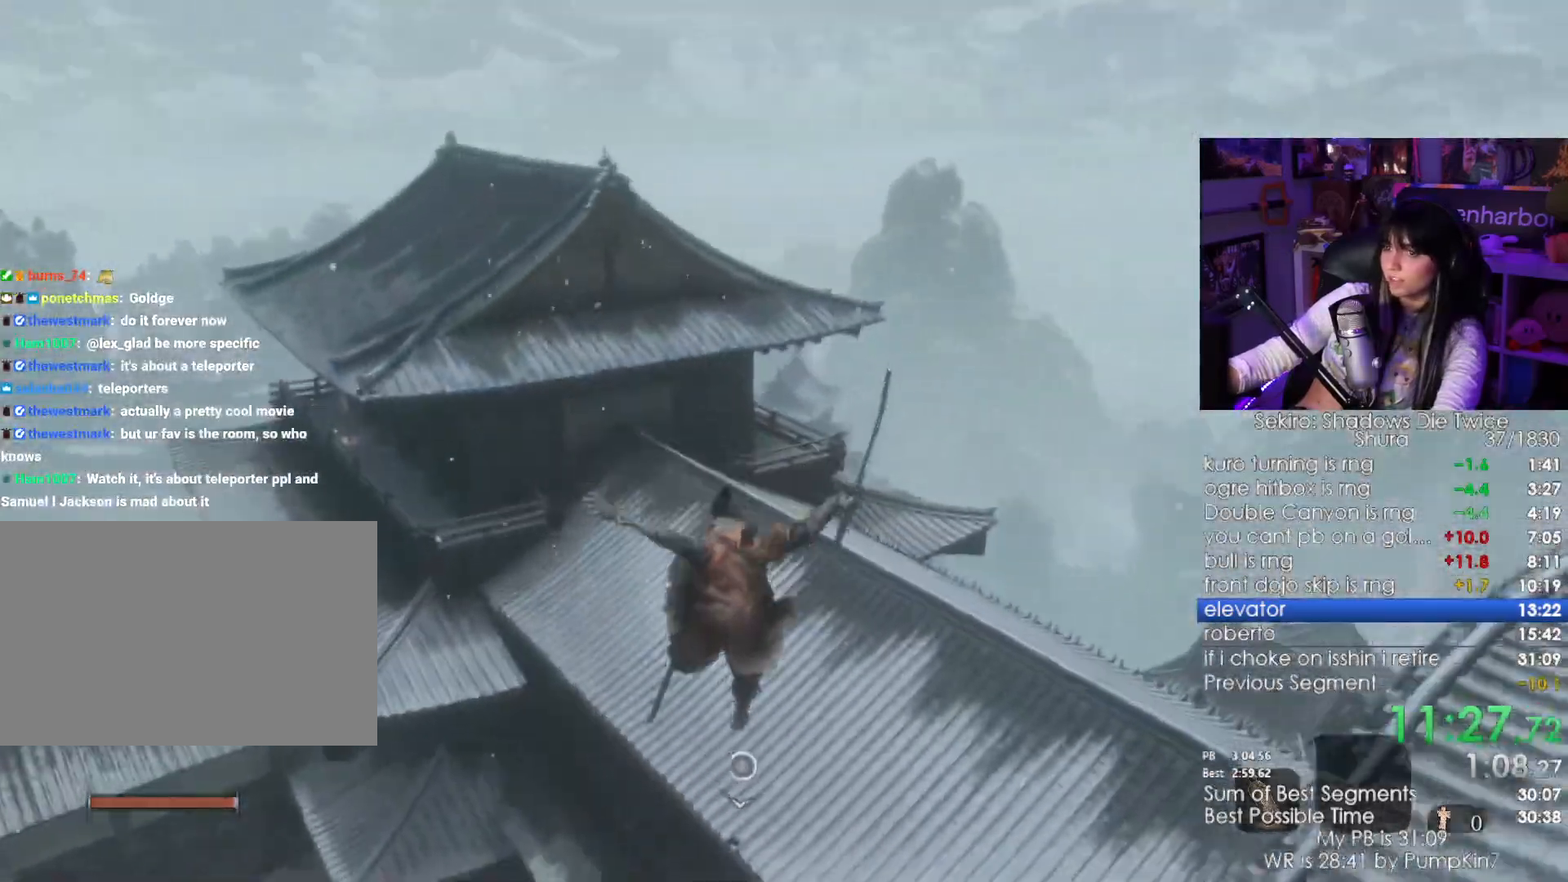
Gameplay with keyboard and mouse; each line is a JSON object with the keys and mouse buttons held at the frame after it. "events" lists presses ("down") and releases ("up") of "1", "2", "3", "4", "5", "a", "alt", "c", "caps_lock", "ctrl", "d", "e", "f", "g", "q", "r", "s", "shift", "space", "t", "tab", "v", "w", "x", "z", "mouse_left", "mouse_wheel" and "mouse_right" between this image and that frame as [ms after this image, input, new state], when the widget could be followed in between. "mouse_left", "mouse_wheel", "mouse_right" = the "left", "wheel", "right" buttons of the "mouse" list. No other keys are recorded. "wheel" means that the mouse wheel is clicked or scrolled. Not read: mouse_move.
{"keys": [], "mouse": [], "events": [[216, "f", "down"], [250, "f", "up"], [350, "f", "down"], [450, "f", "up"]]}
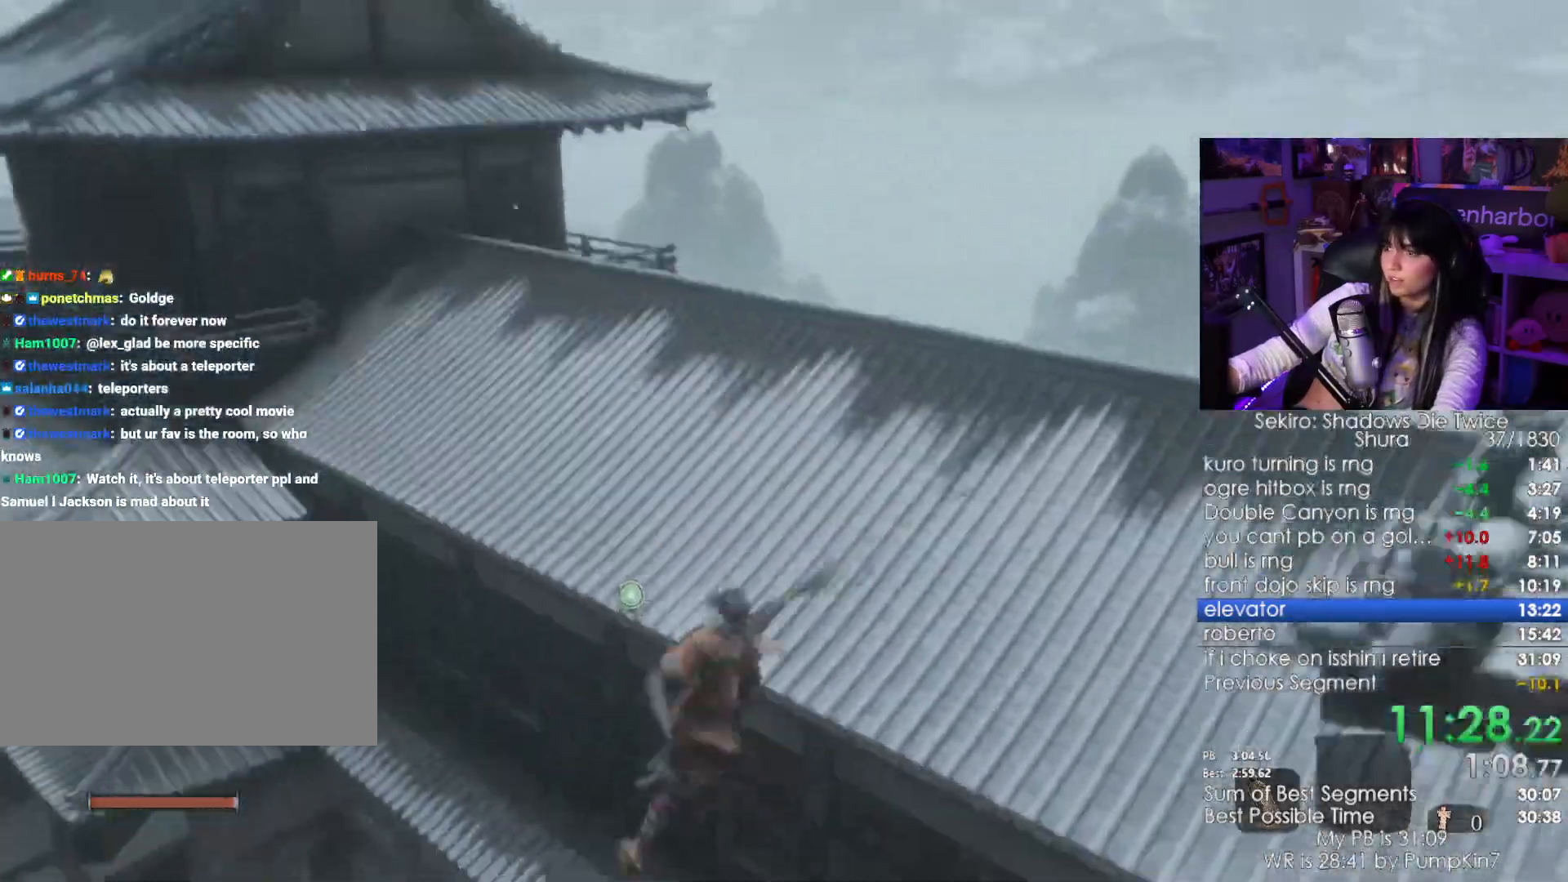
{"keys": ["shift", "w"], "mouse": []}
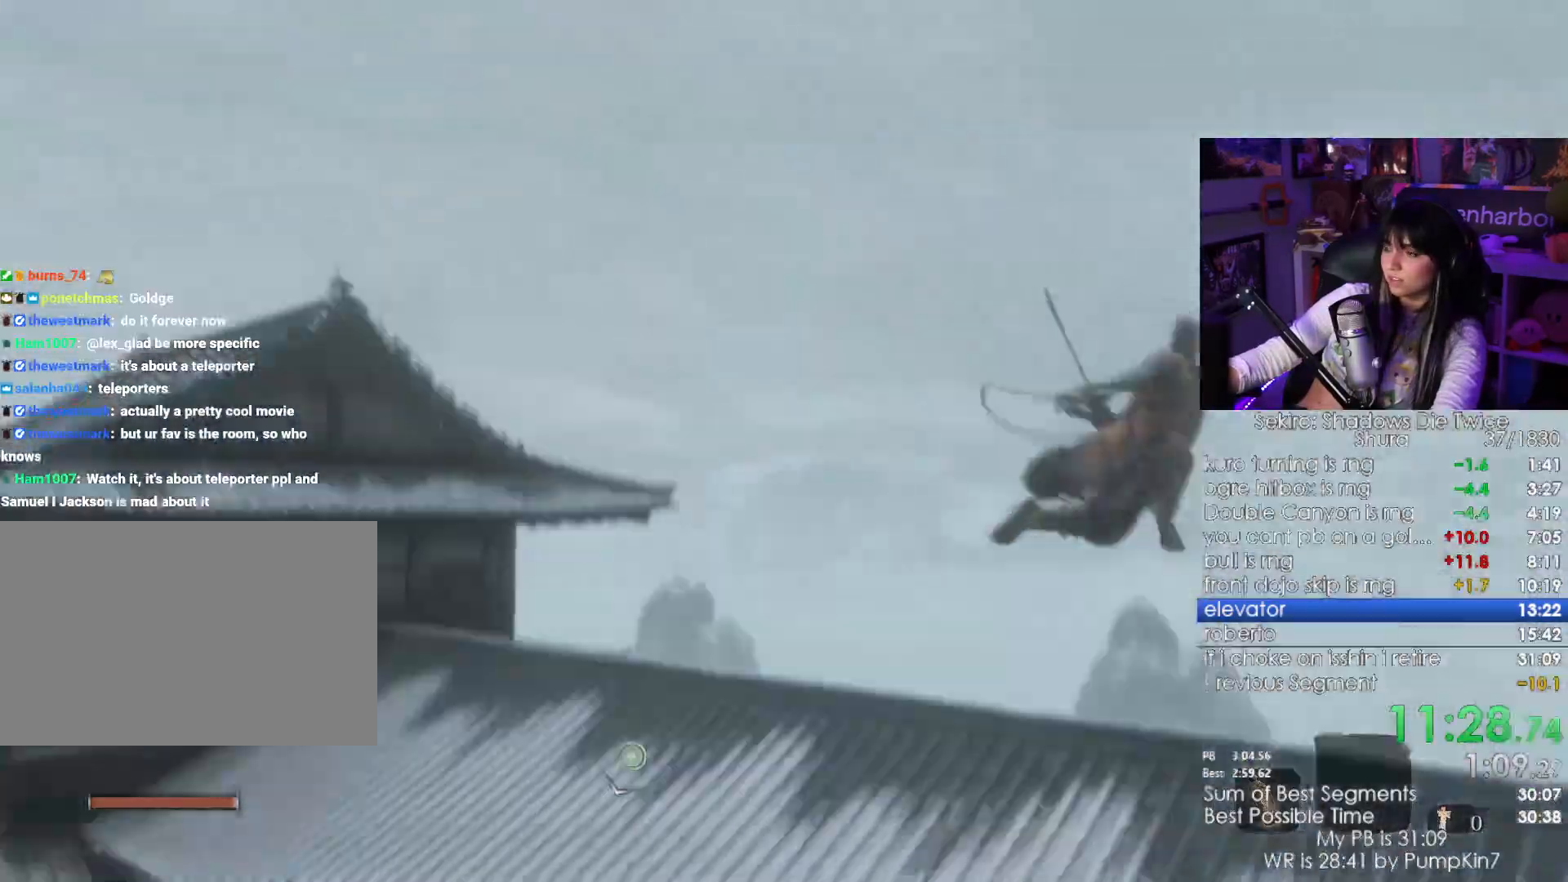
{"keys": ["shift", "w"], "mouse": [], "events": []}
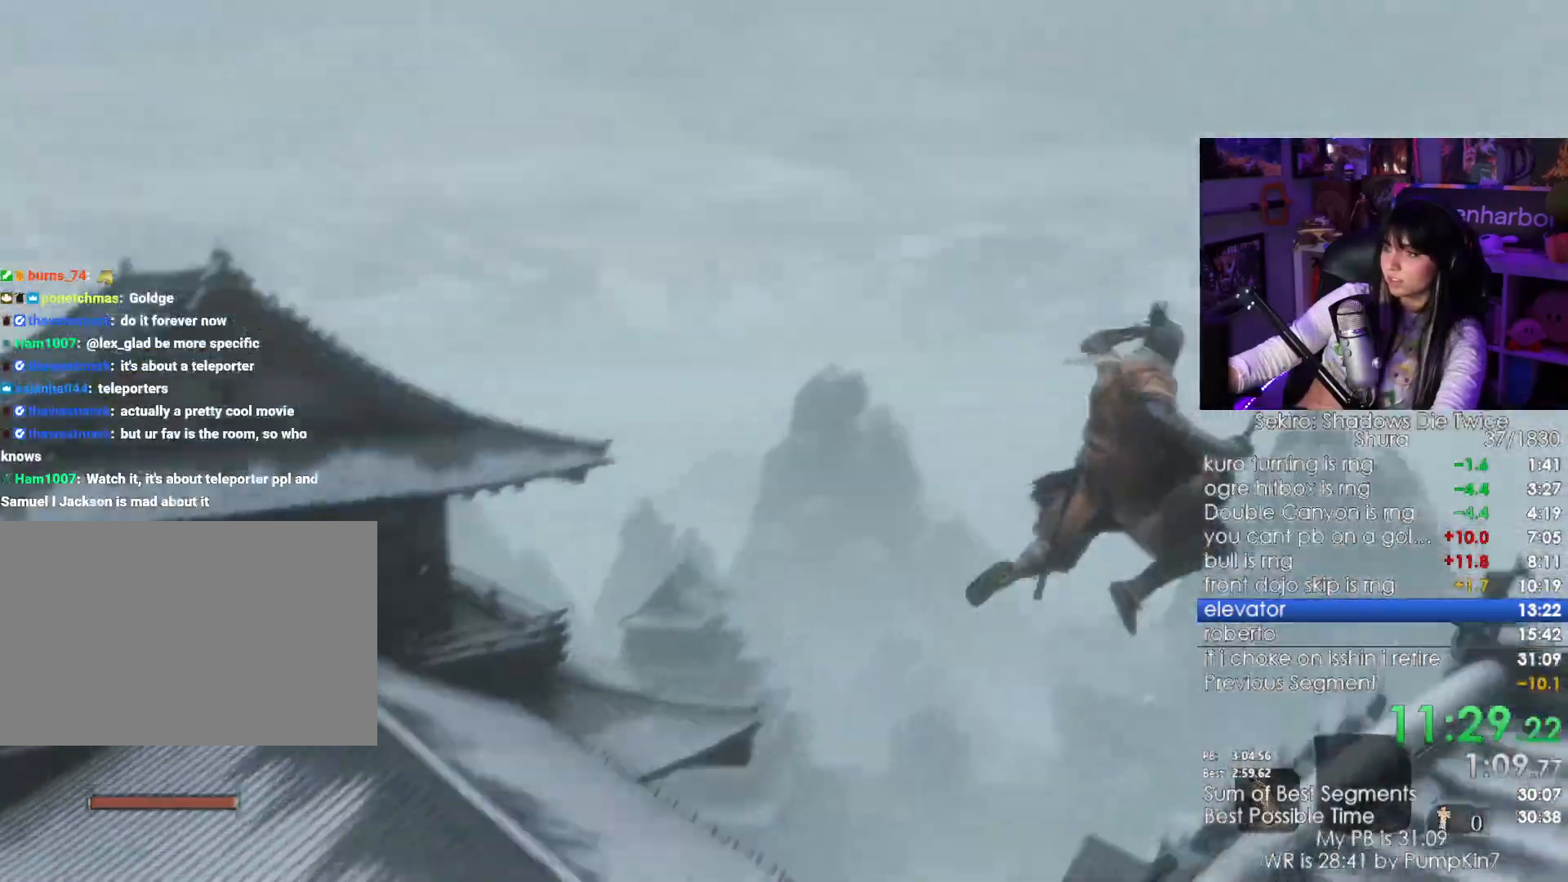
{"keys": ["shift", "w"], "mouse": [], "events": []}
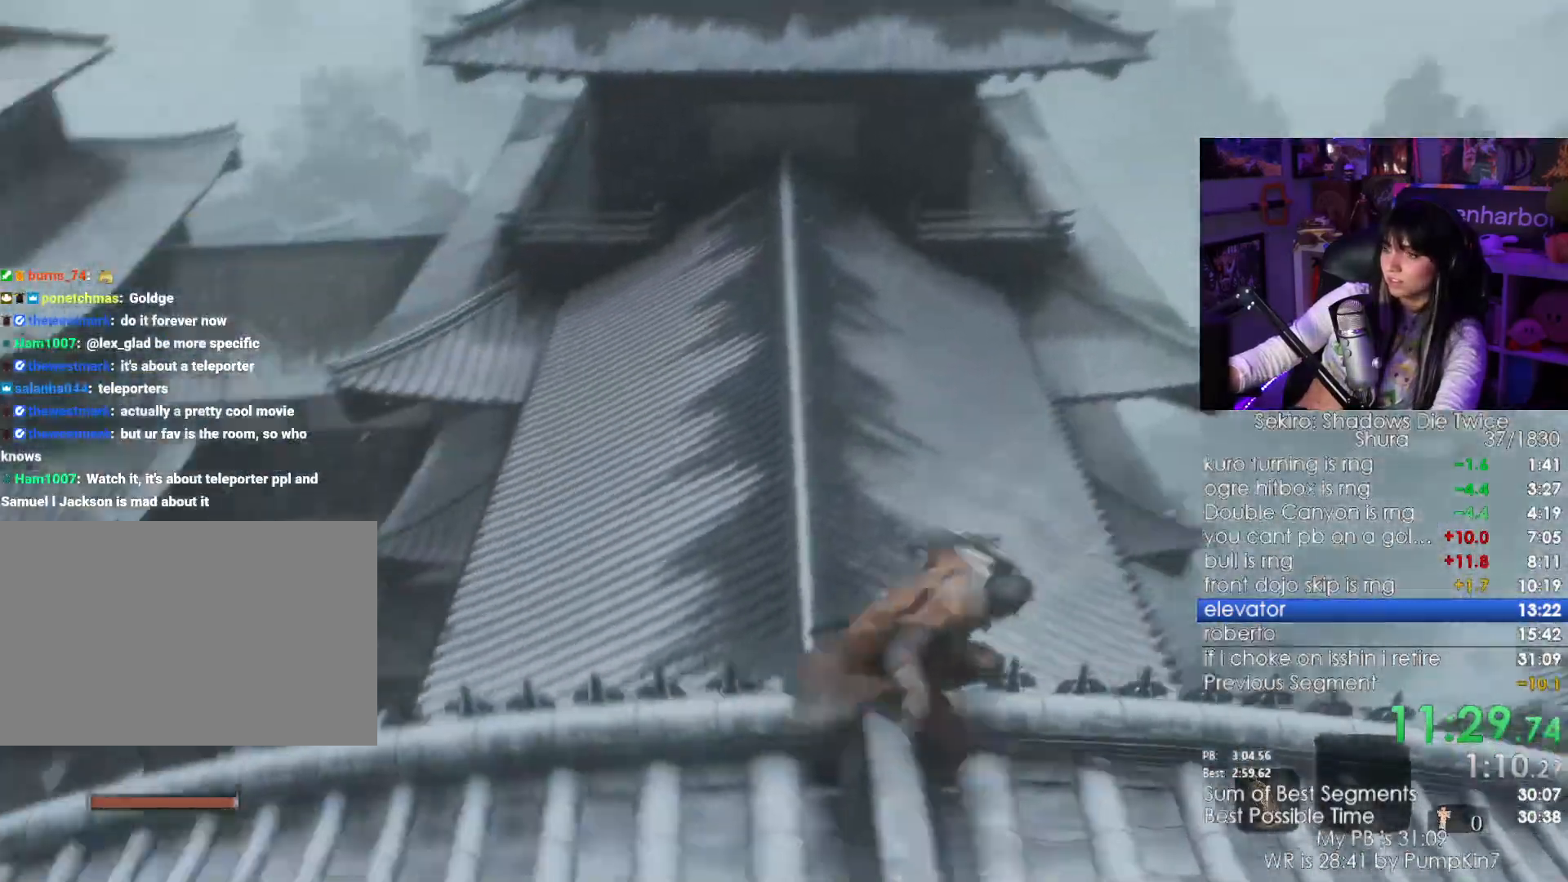
{"keys": ["shift", "w"], "mouse": []}
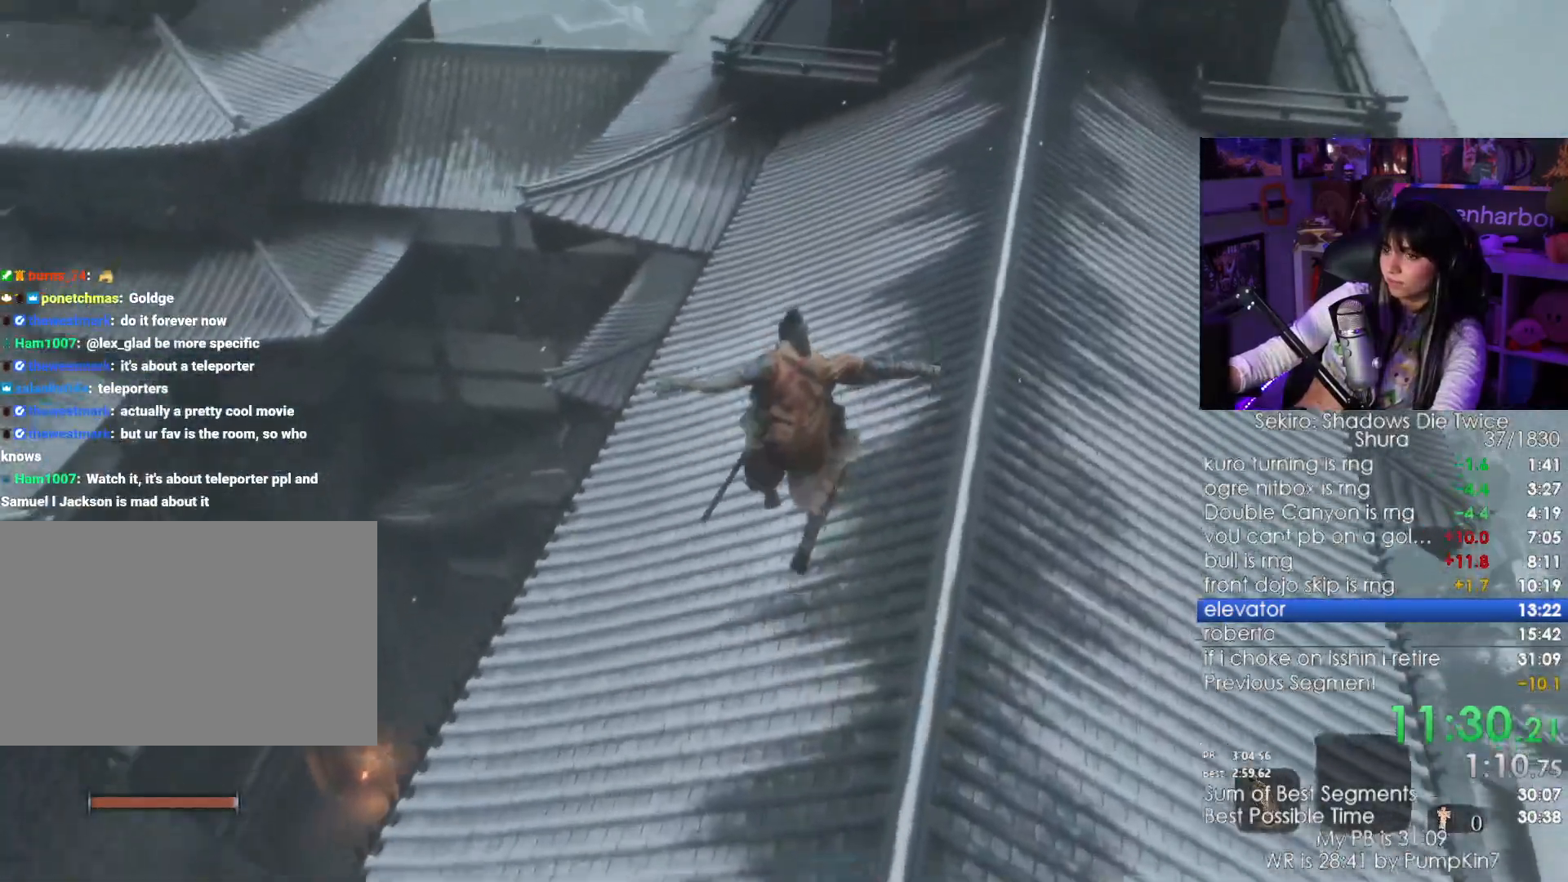
{"keys": ["shift", "w"], "mouse": [], "events": []}
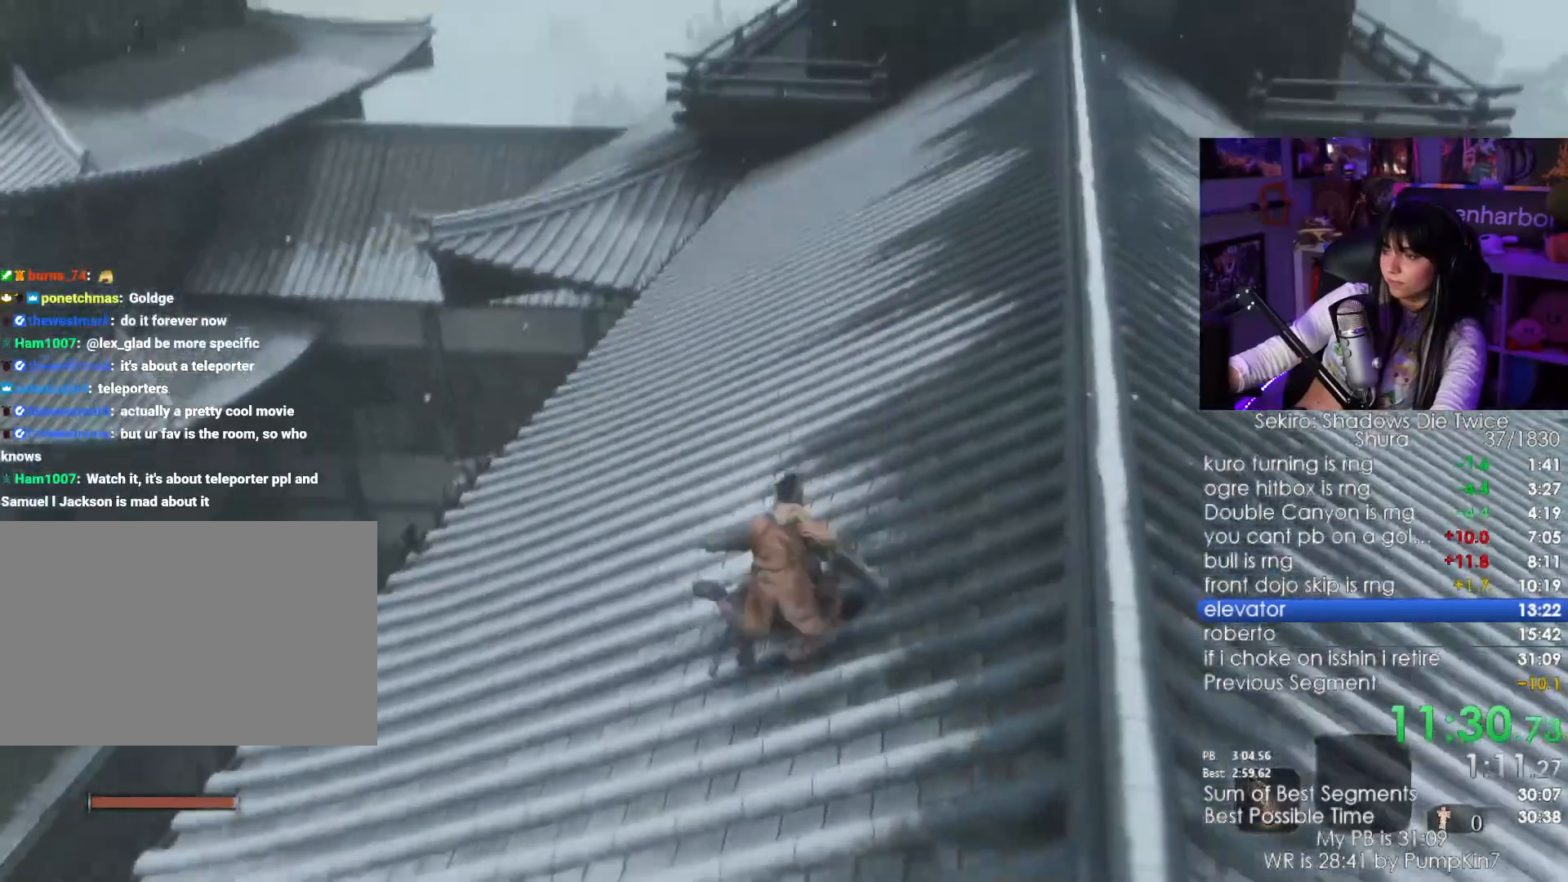
{"keys": ["shift", "w"], "mouse": [], "events": []}
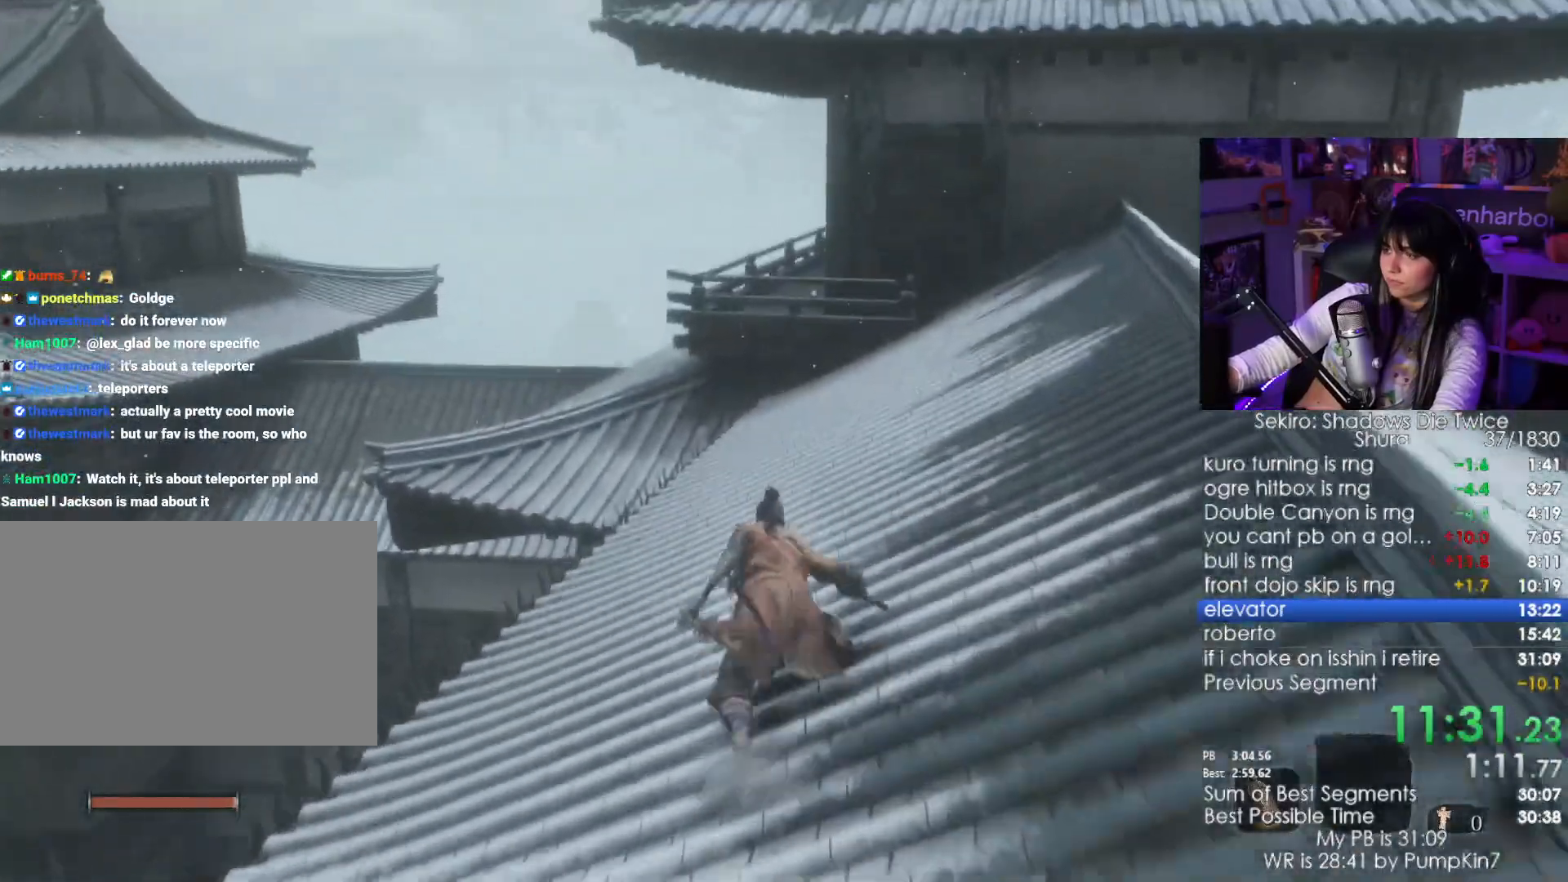
{"keys": ["shift", "w"], "mouse": []}